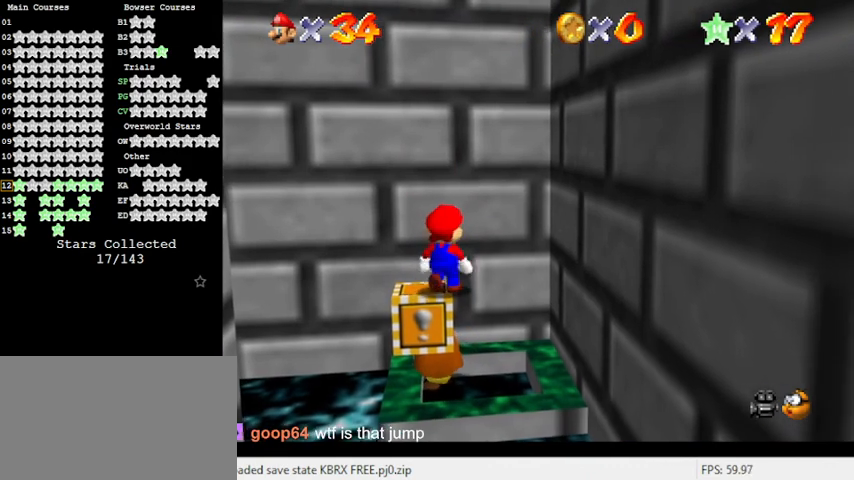
Gameplay with keyboard; each line is a JSON object with the keys held at the frame after it. "events" lists presses ("down") and releases ("up") of "a", "c", "ctrl", "d", "down", "left", "return", "right", "s", "shift", "up", "w", "x" and "y" between this image and that frame as [ms after this image, input, new state], when the widget could be followed in between. No other keys are recorded. Mouse input is not recorded.
{"keys": [], "events": [[100, "up", "up"]]}
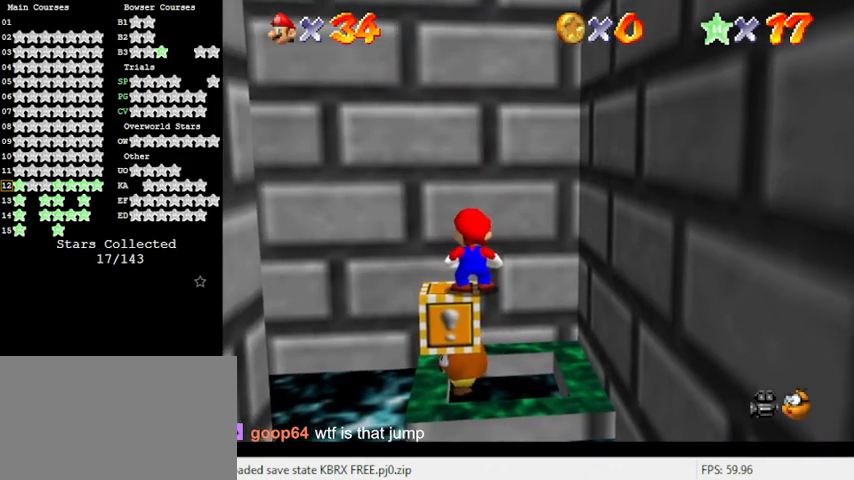
{"keys": [], "events": []}
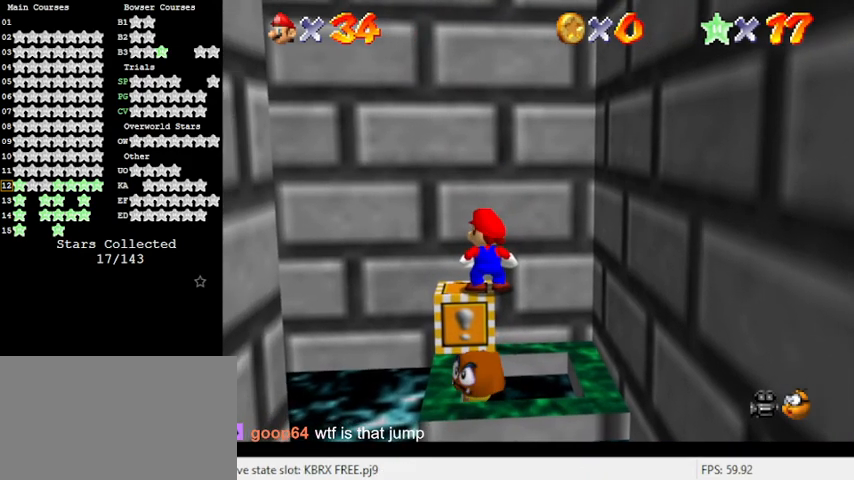
{"keys": [], "events": []}
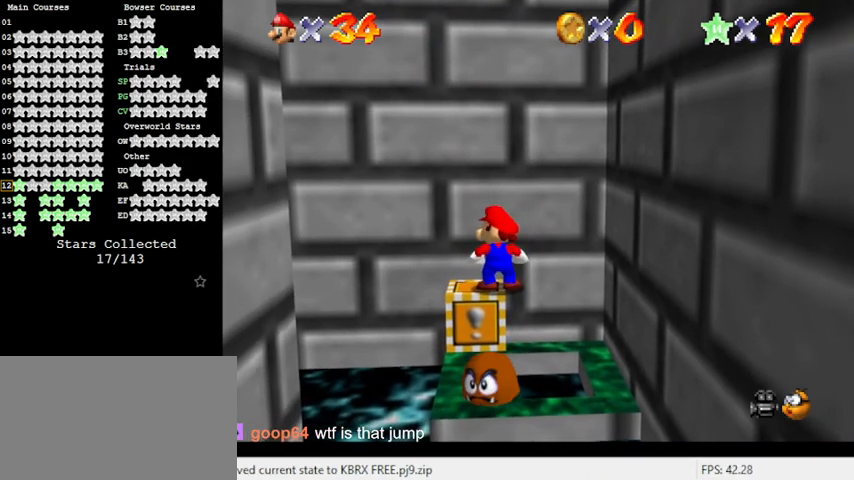
{"keys": [], "events": [[100, "up", "down"], [467, "up", "up"]]}
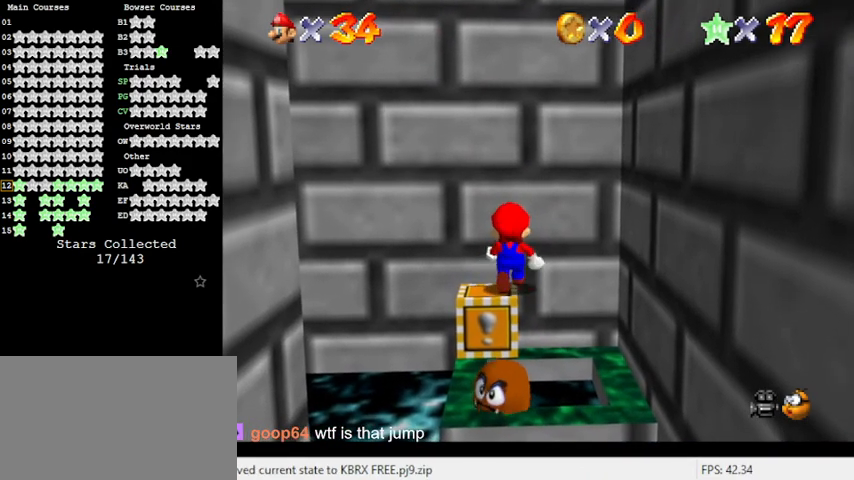
{"keys": [], "events": [[133, "down", "down"], [200, "down", "up"]]}
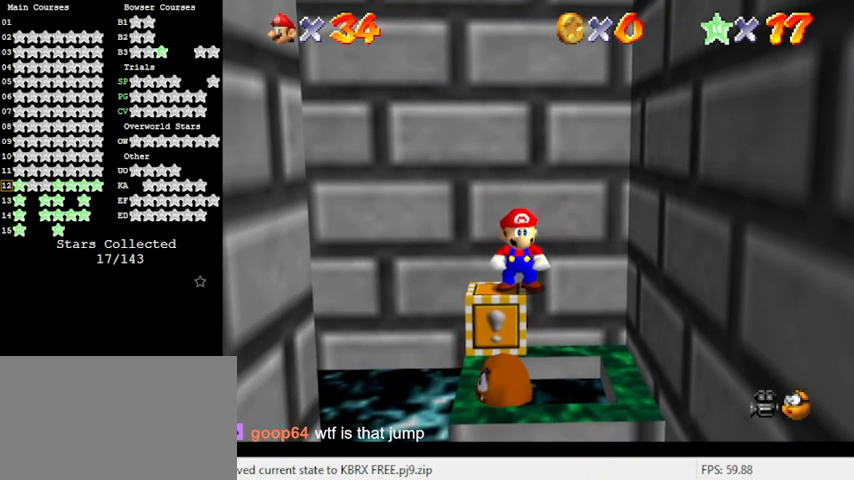
{"keys": [], "events": []}
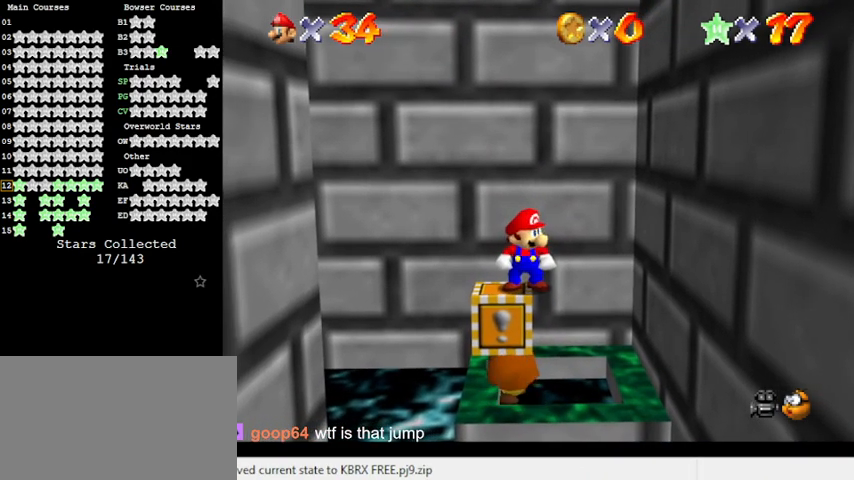
{"keys": [], "events": []}
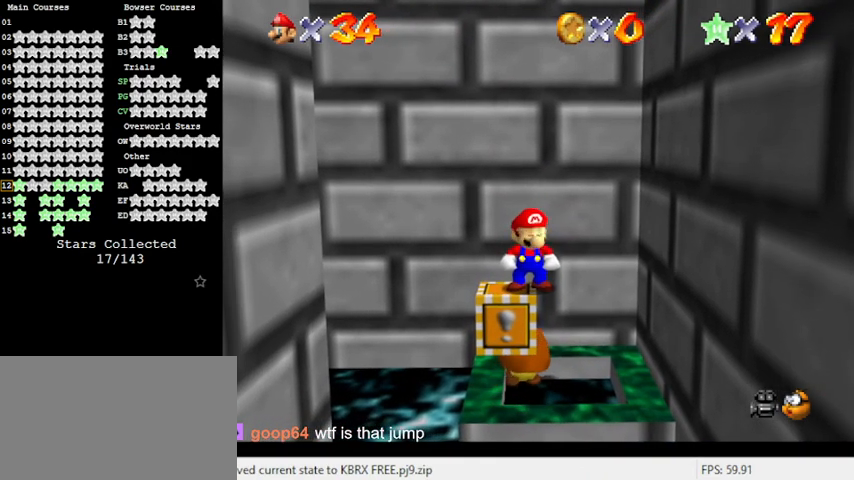
{"keys": [], "events": []}
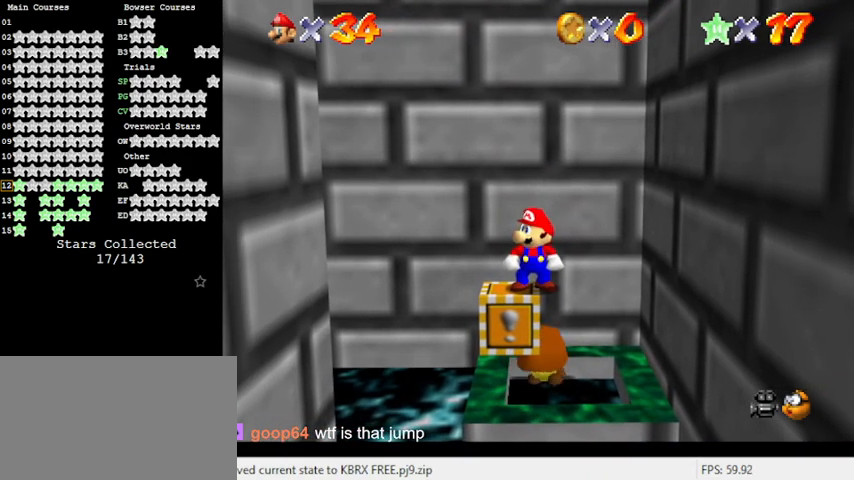
{"keys": [], "events": []}
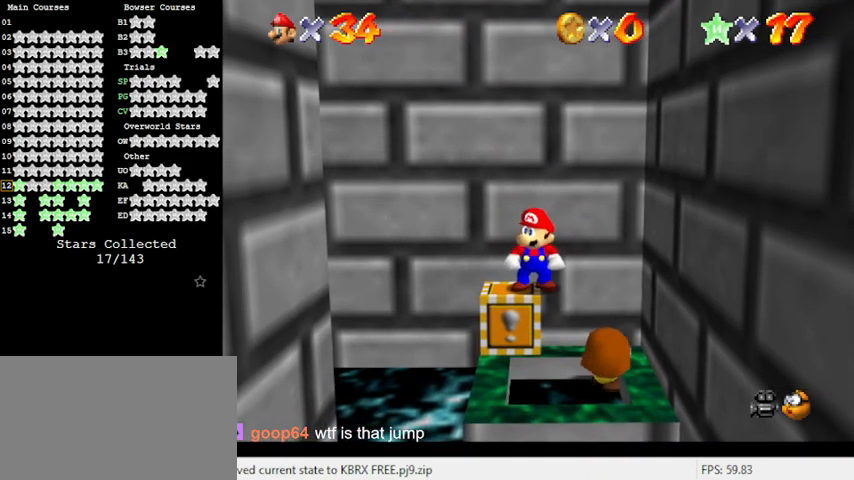
{"keys": [], "events": []}
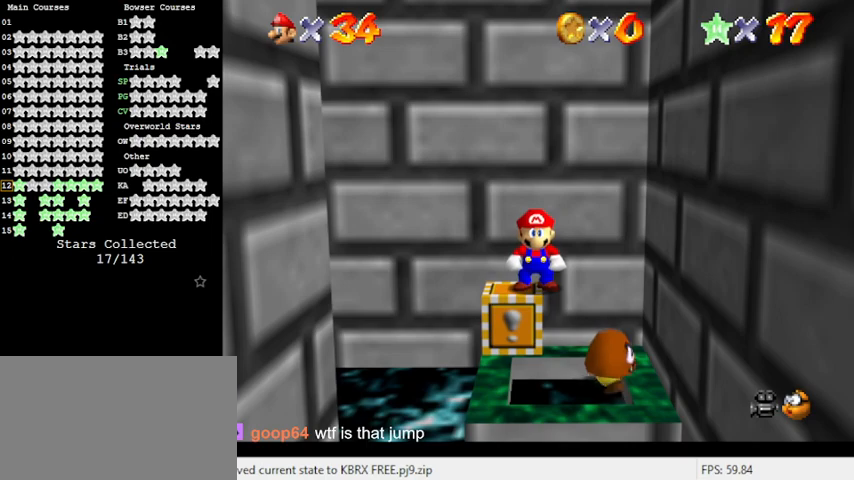
{"keys": [], "events": []}
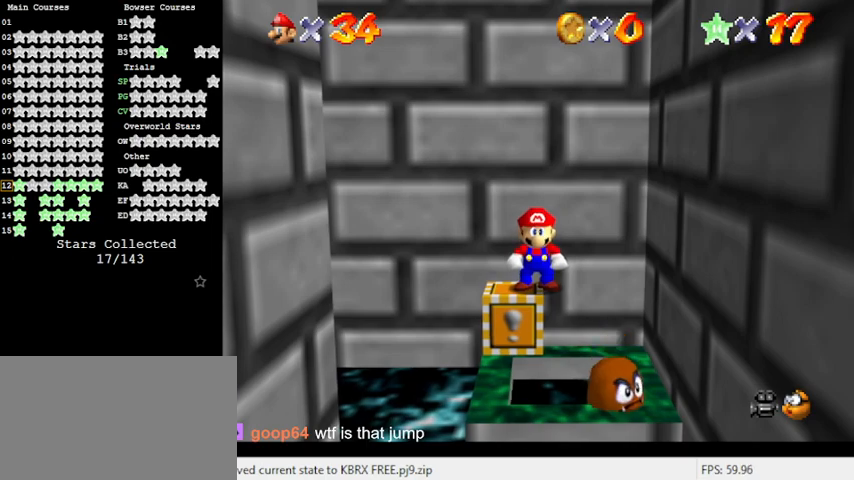
{"keys": ["right"], "events": [[67, "shift", "down"], [233, "shift", "up"], [400, "right", "down"]]}
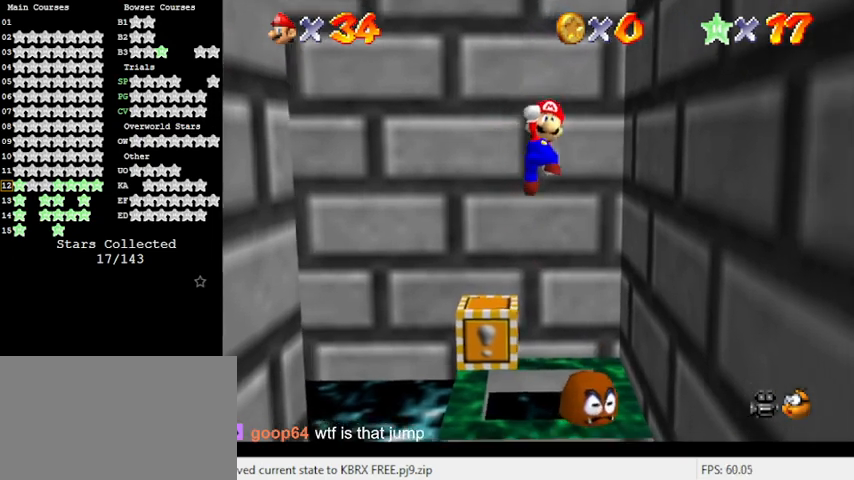
{"keys": ["left"], "events": [[167, "right", "up"], [300, "left", "down"]]}
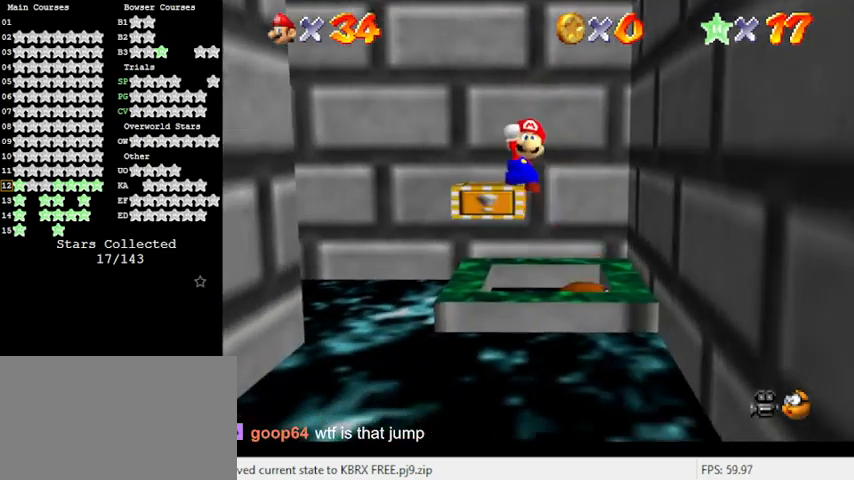
{"keys": ["right"], "events": [[267, "ctrl", "down"], [300, "left", "up"], [367, "right", "down"], [500, "ctrl", "up"]]}
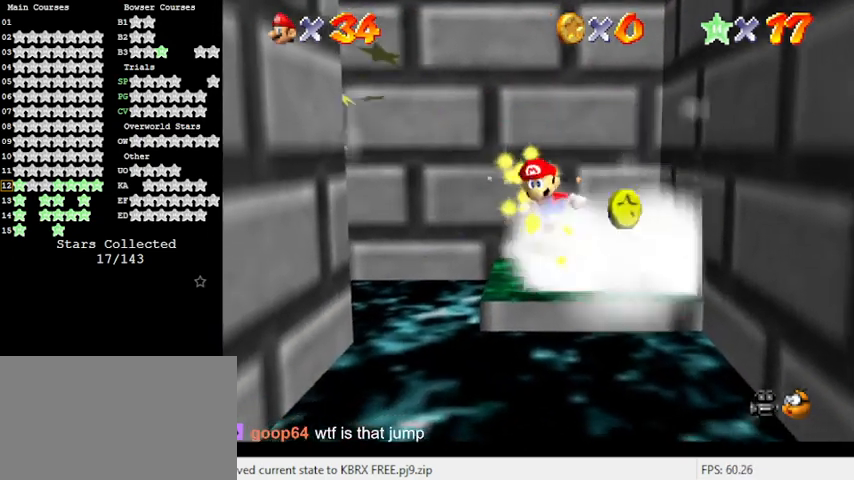
{"keys": ["down", "shift"], "events": [[33, "right", "up"], [267, "shift", "down"], [467, "down", "down"]]}
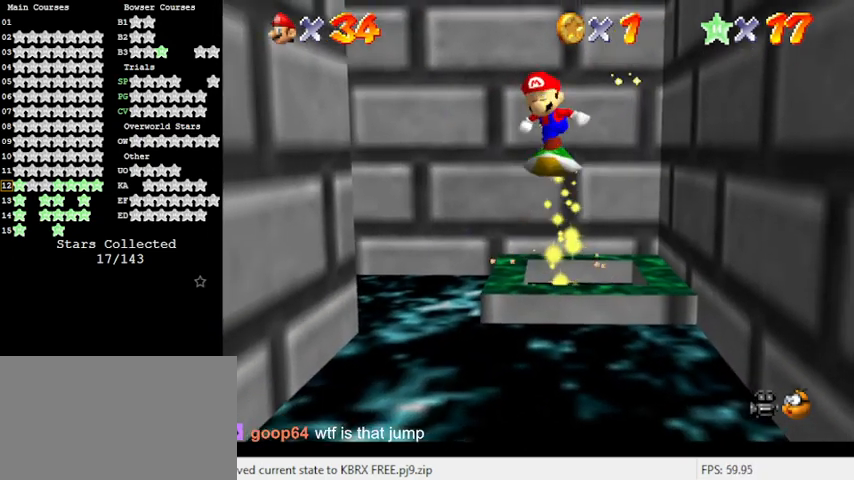
{"keys": ["down"], "events": [[467, "shift", "up"]]}
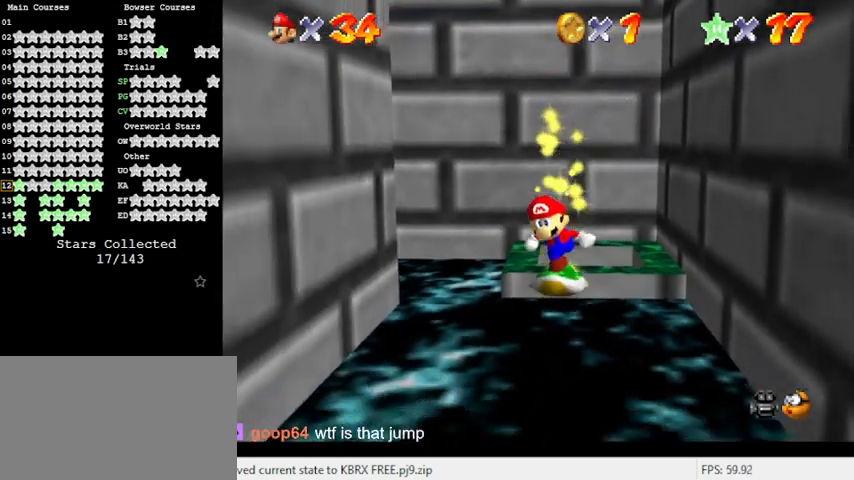
{"keys": [], "events": [[100, "shift", "down"], [167, "down", "up"], [367, "shift", "up"], [400, "d", "down"], [500, "d", "up"]]}
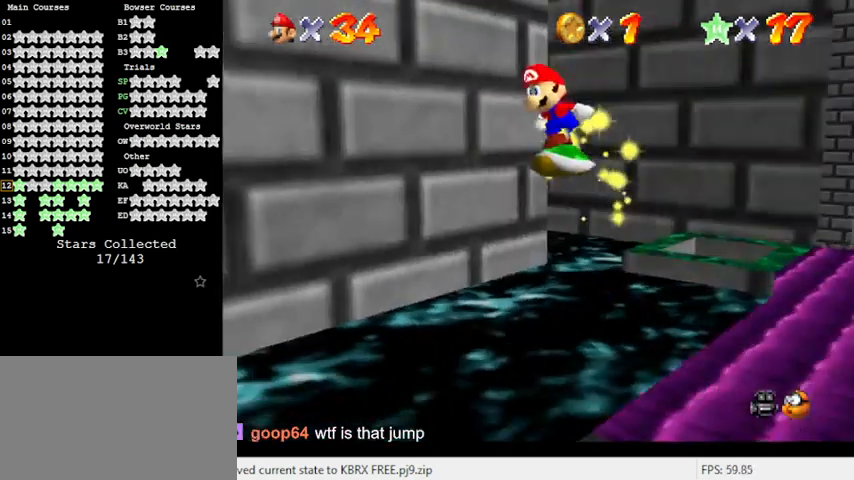
{"keys": ["shift"], "events": [[67, "d", "down"], [167, "d", "up"], [233, "d", "down"], [367, "d", "up"], [400, "shift", "down"]]}
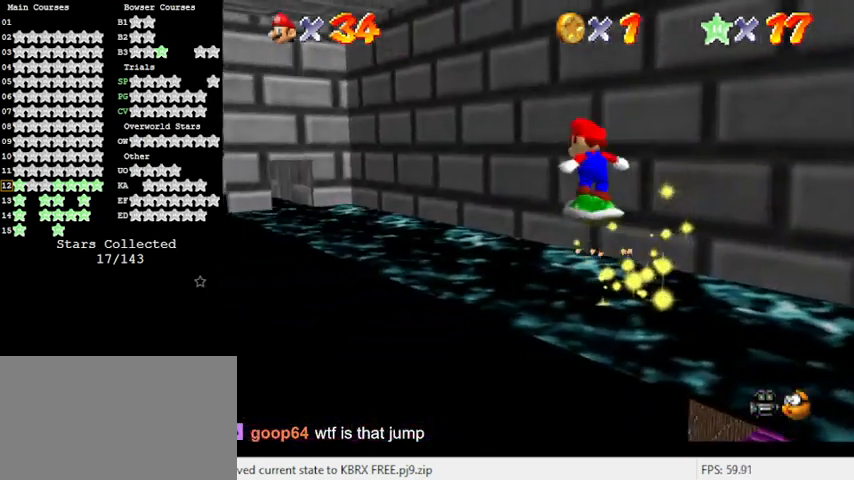
{"keys": ["up"], "events": [[33, "shift", "up"], [100, "d", "down"], [233, "d", "up"], [267, "up", "down"]]}
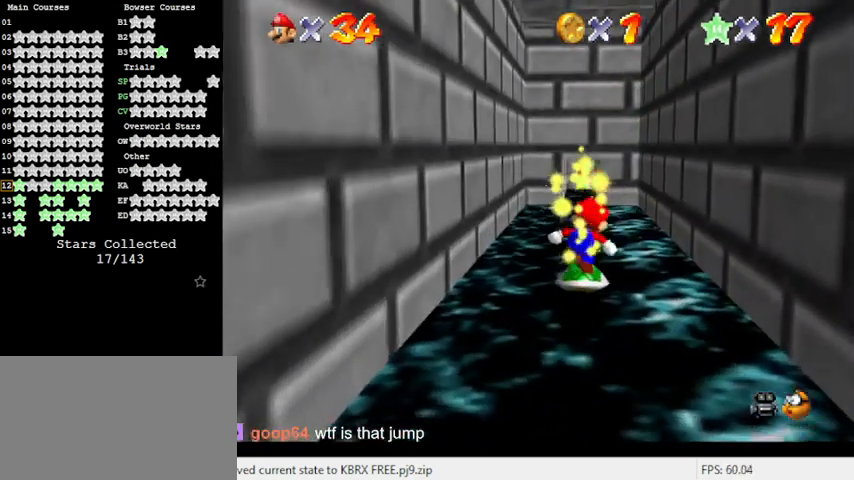
{"keys": ["up"], "events": [[200, "shift", "down"], [467, "left", "down"], [467, "shift", "up"], [500, "left", "up"]]}
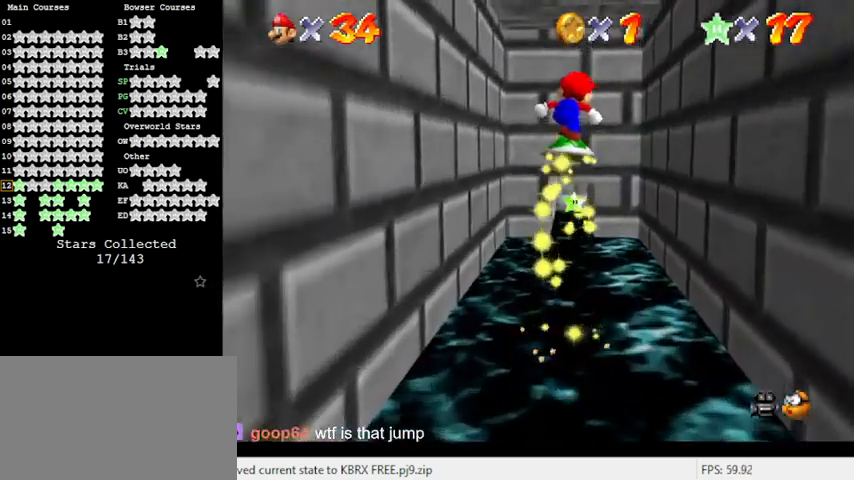
{"keys": ["up"], "events": [[200, "right", "down"], [233, "right", "up"]]}
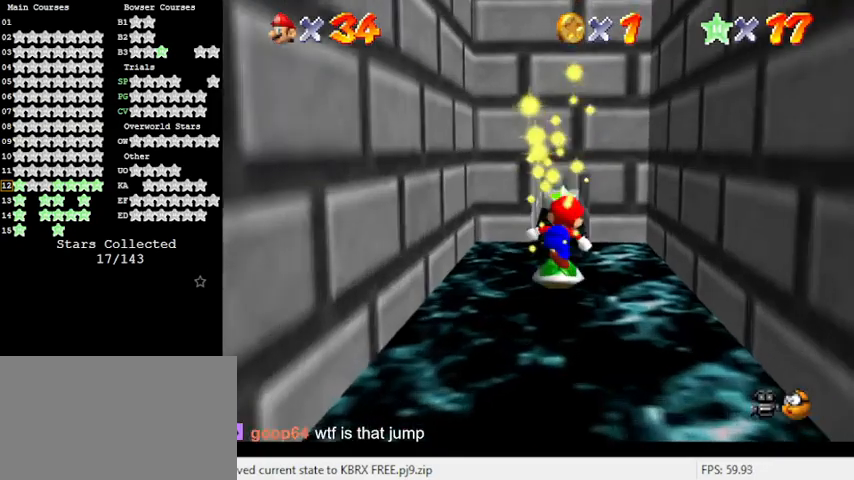
{"keys": ["up"], "events": []}
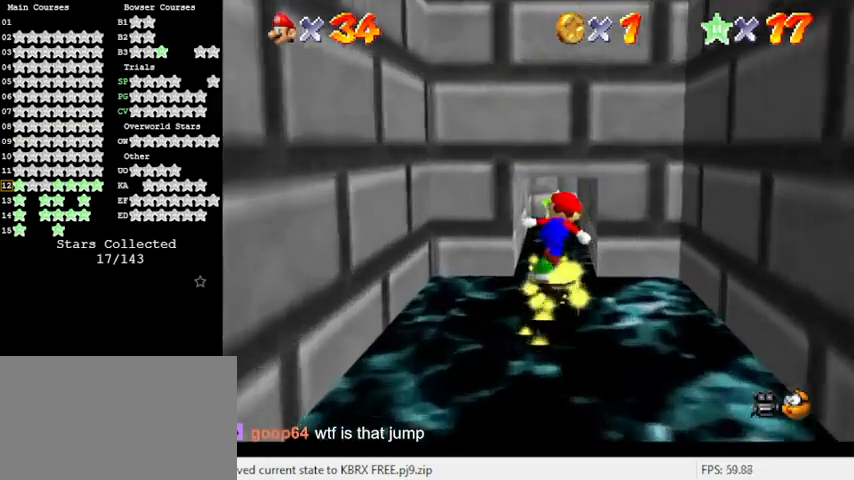
{"keys": ["up"], "events": []}
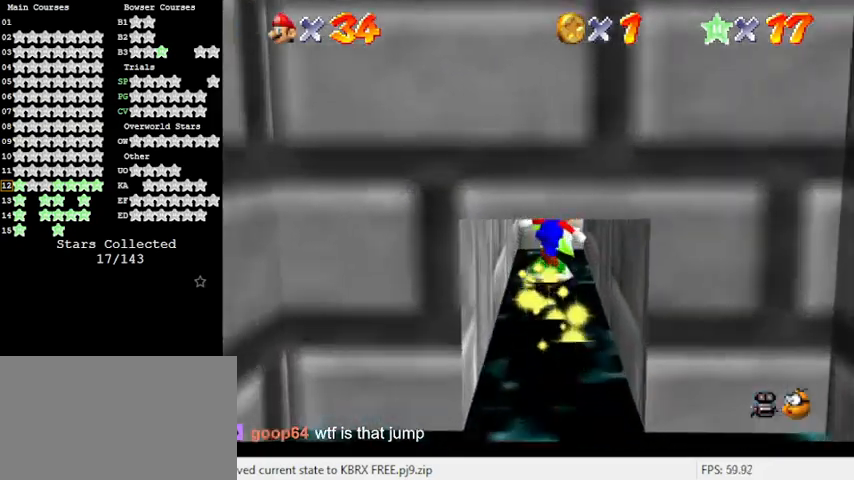
{"keys": [], "events": [[367, "up", "up"]]}